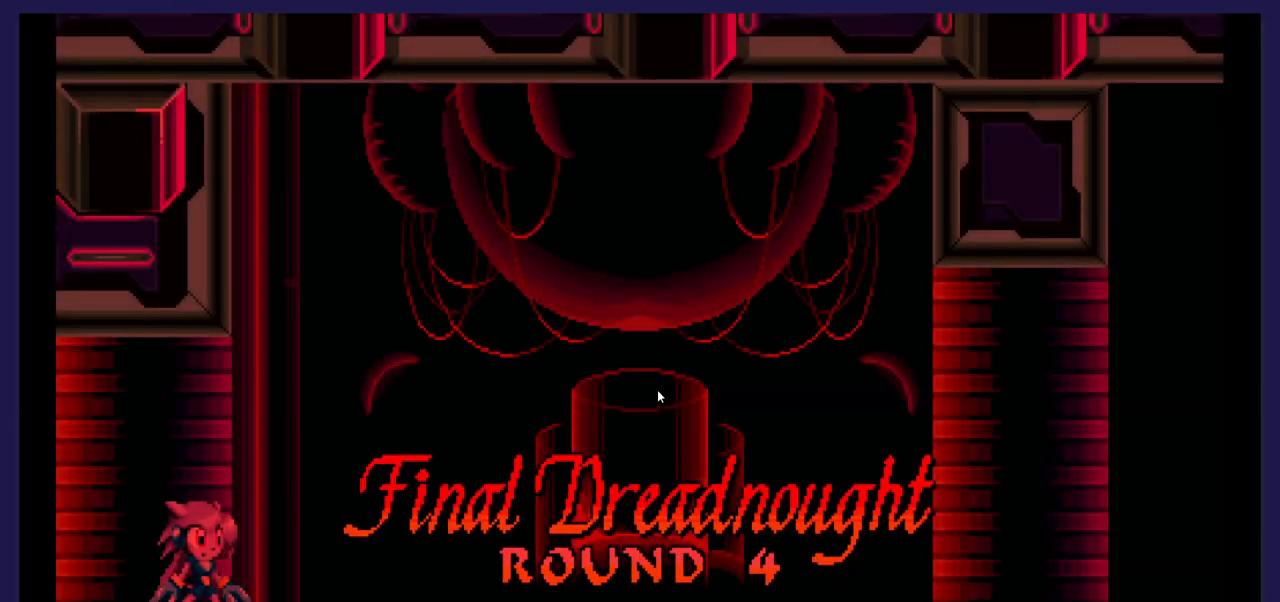
Gameplay with a controller (Xbox layout); each line is a JSON object with the inputs held at the frame after it. "events" lists button and stick changes between this image and that frame as [ms after this image, input, new state], when the widget could be followed in between. Not read: left_stick right_stick.
{"buttons": ["DPAD_RIGHT"], "events": [[317, "DPAD_RIGHT", "down"]]}
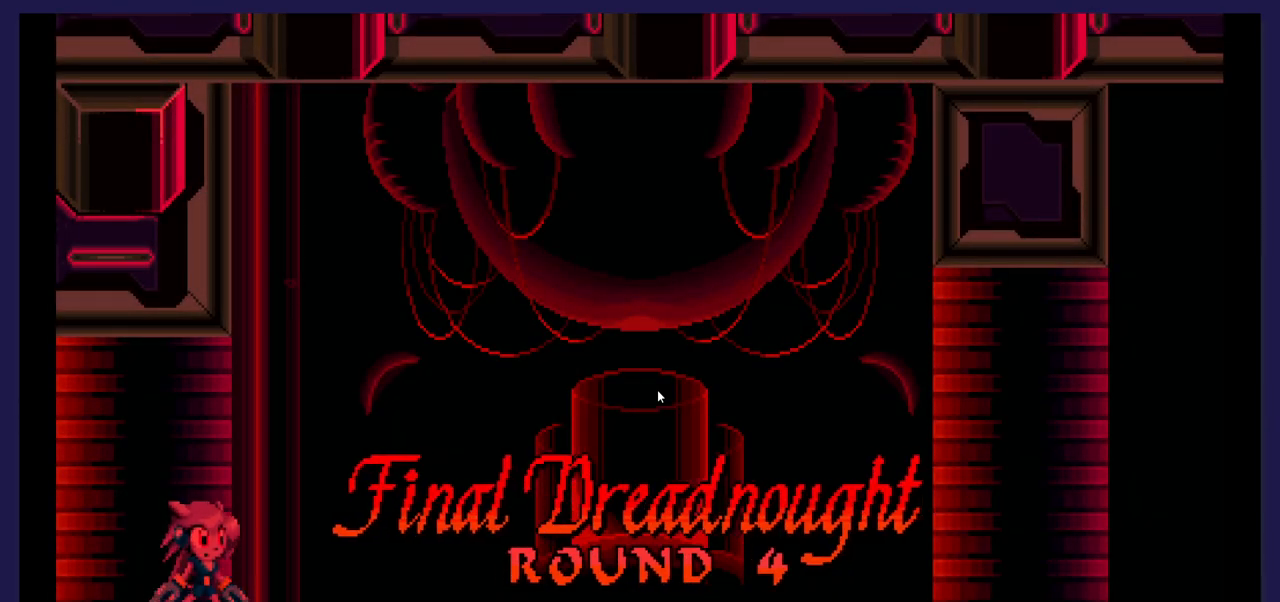
{"buttons": [], "events": [[267, "DPAD_RIGHT", "up"]]}
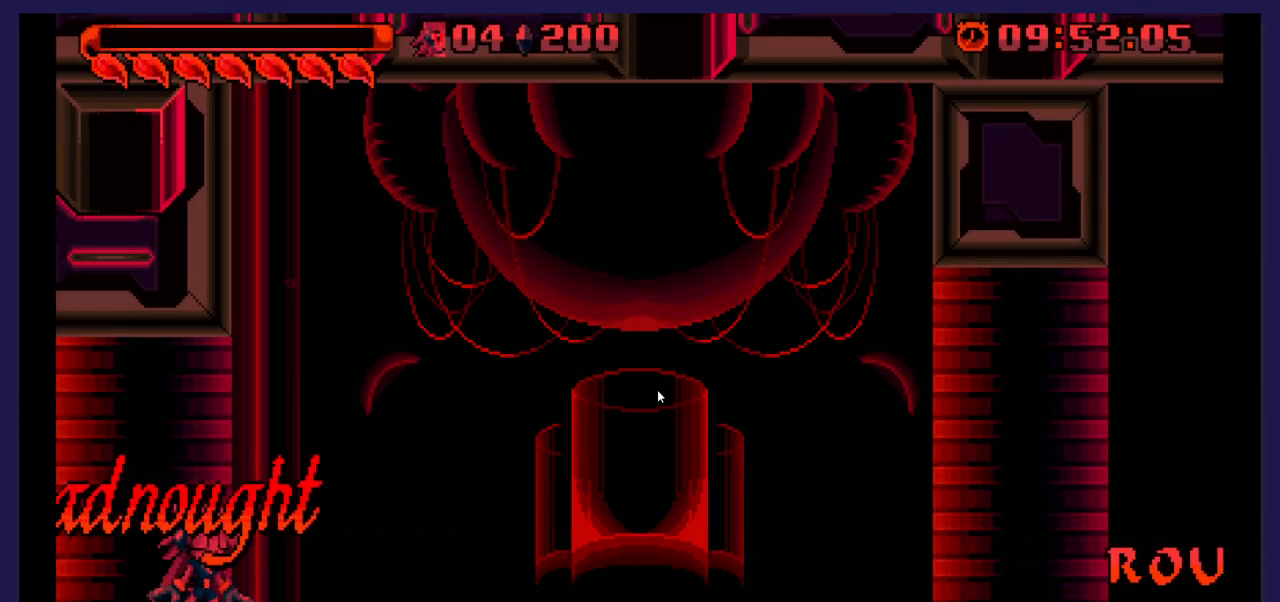
{"buttons": ["DPAD_RIGHT"], "events": [[17, "DPAD_RIGHT", "down"]]}
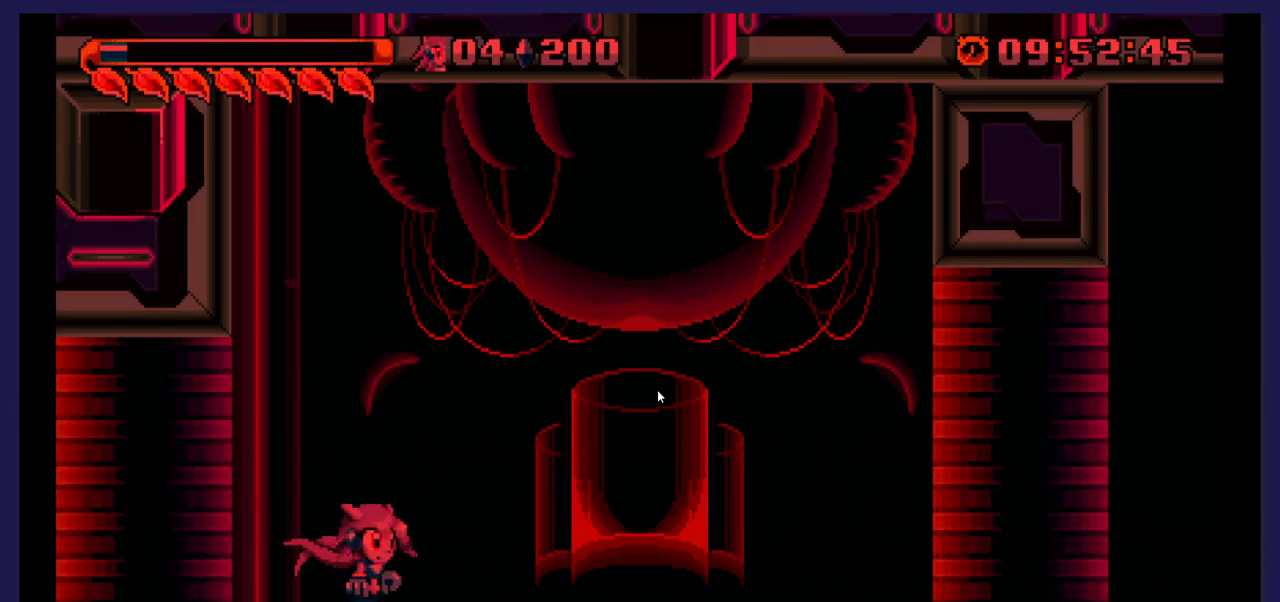
{"buttons": ["DPAD_RIGHT"], "events": []}
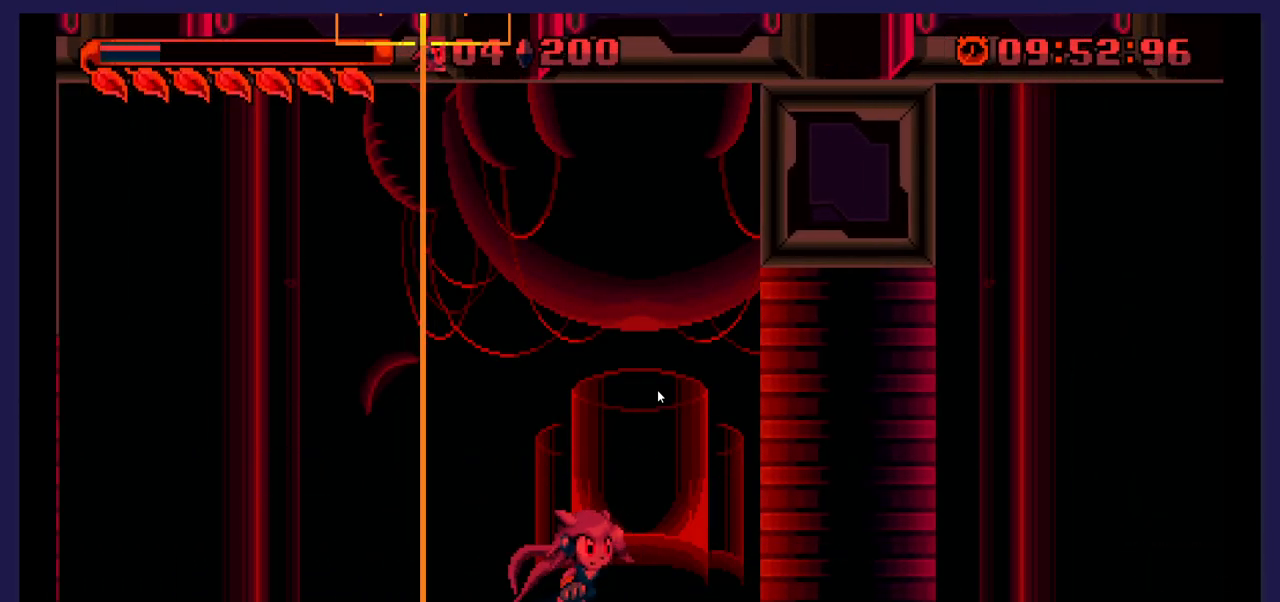
{"buttons": ["DPAD_RIGHT"], "events": []}
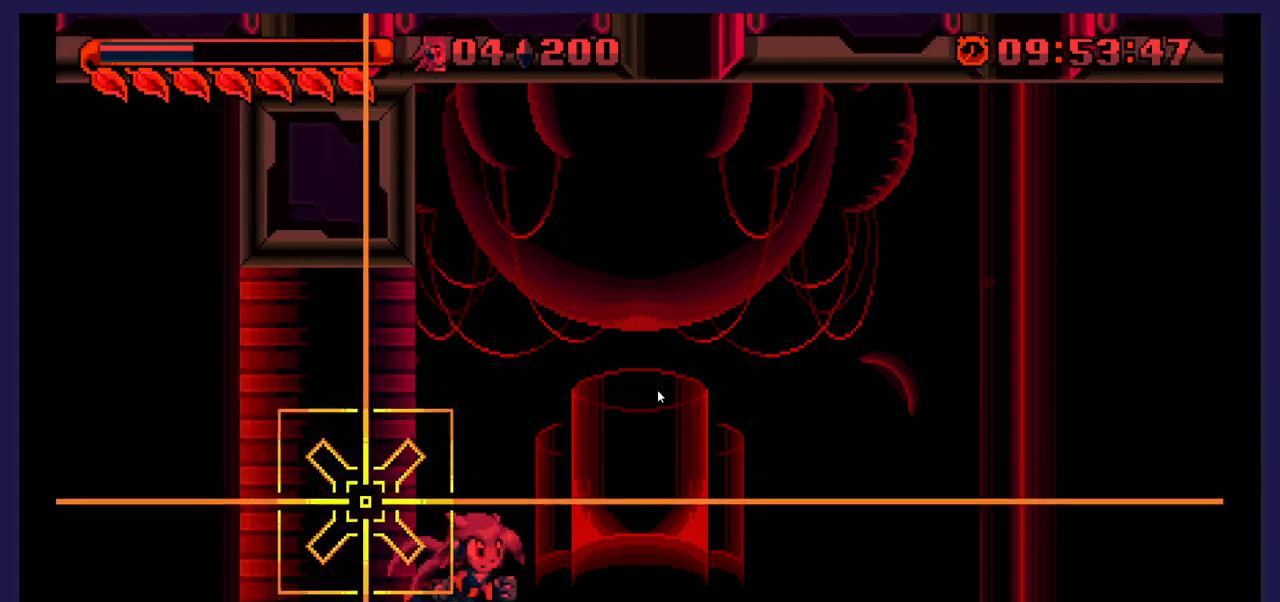
{"buttons": ["DPAD_RIGHT"], "events": []}
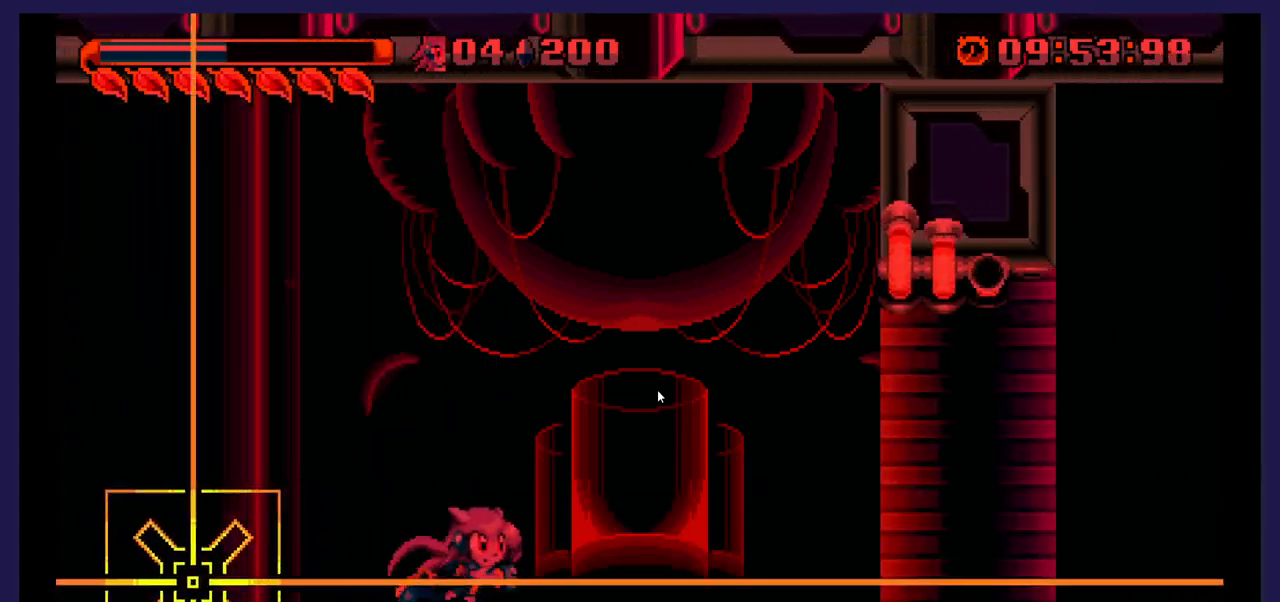
{"buttons": ["DPAD_RIGHT"], "events": []}
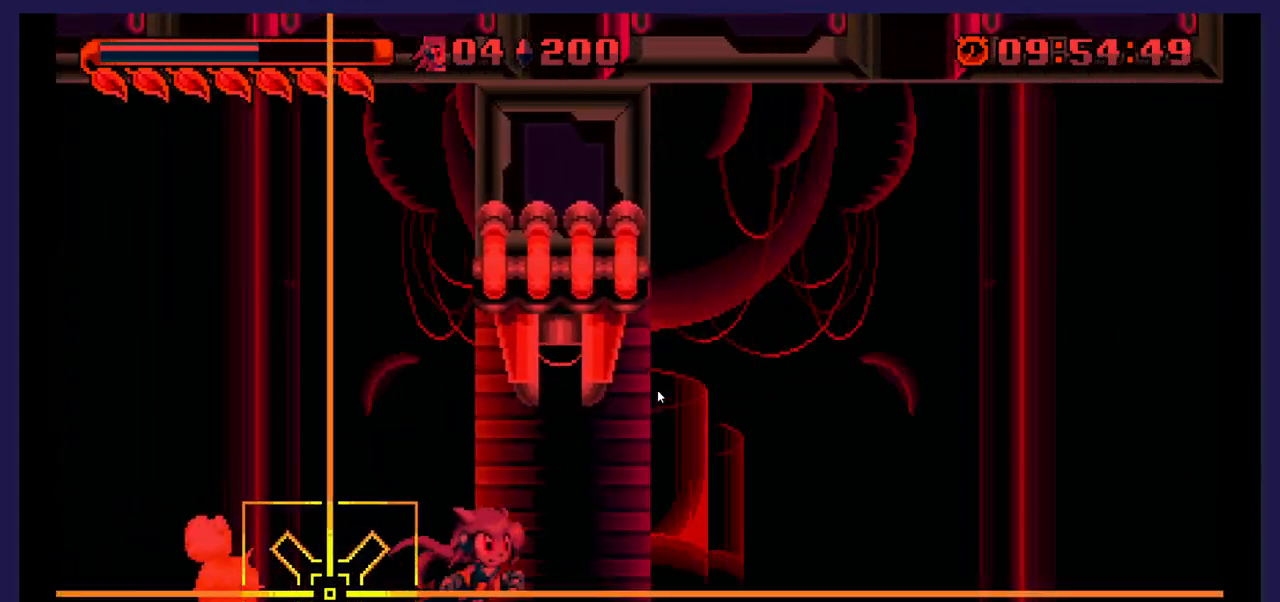
{"buttons": ["DPAD_RIGHT"], "events": []}
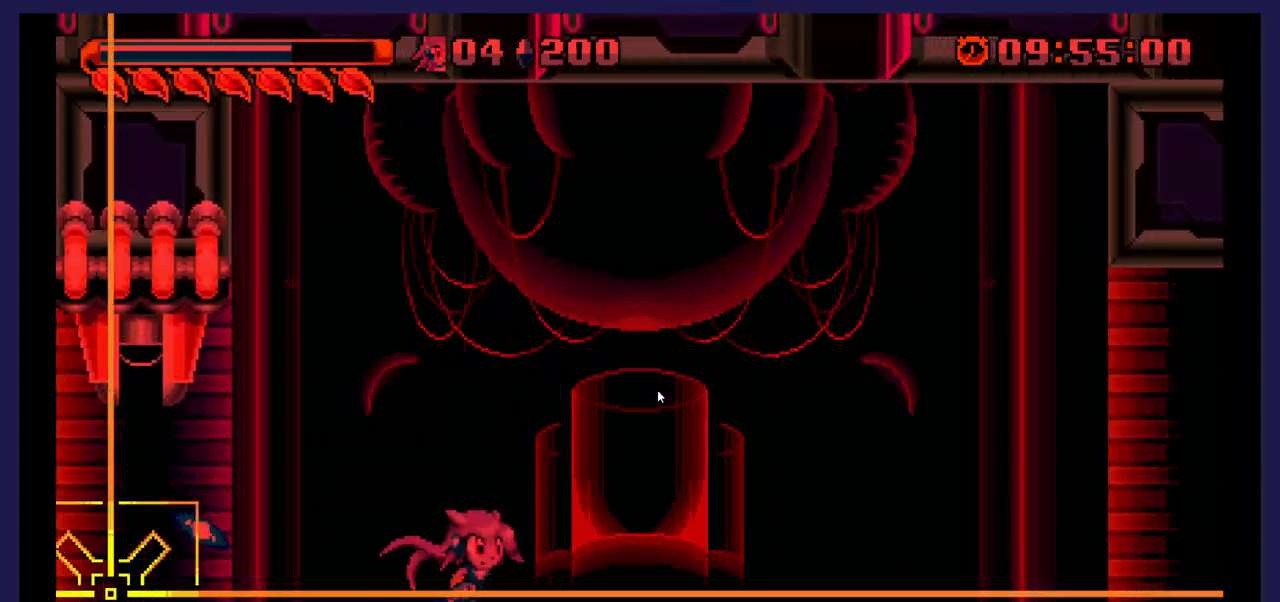
{"buttons": ["DPAD_RIGHT"], "events": []}
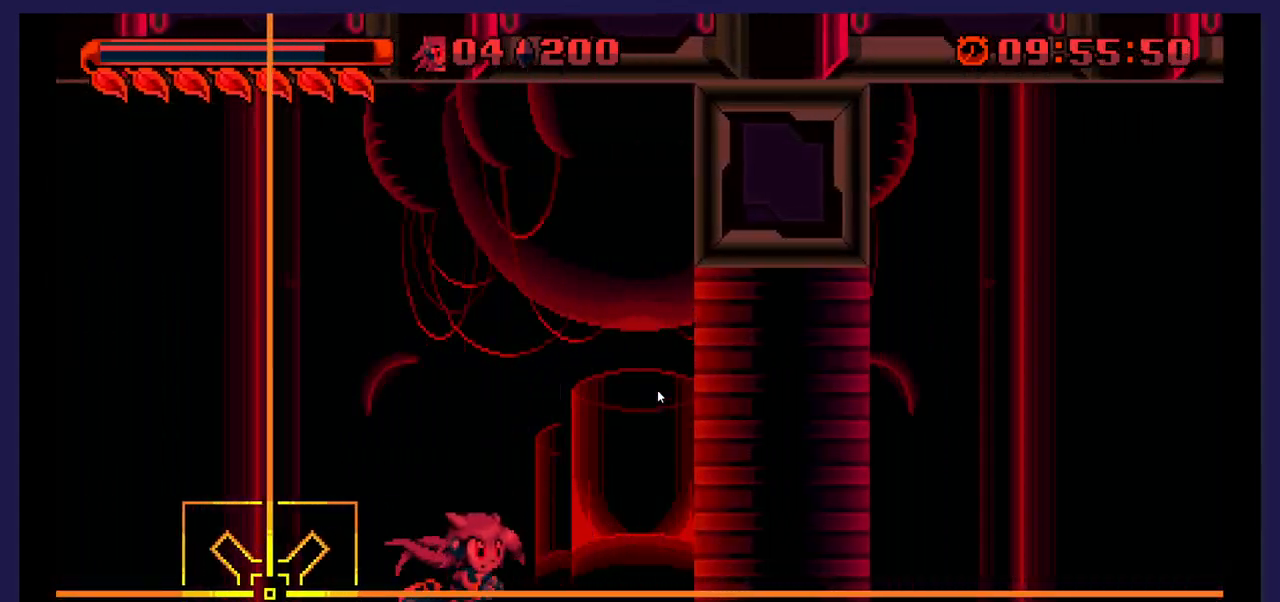
{"buttons": ["DPAD_RIGHT"], "events": []}
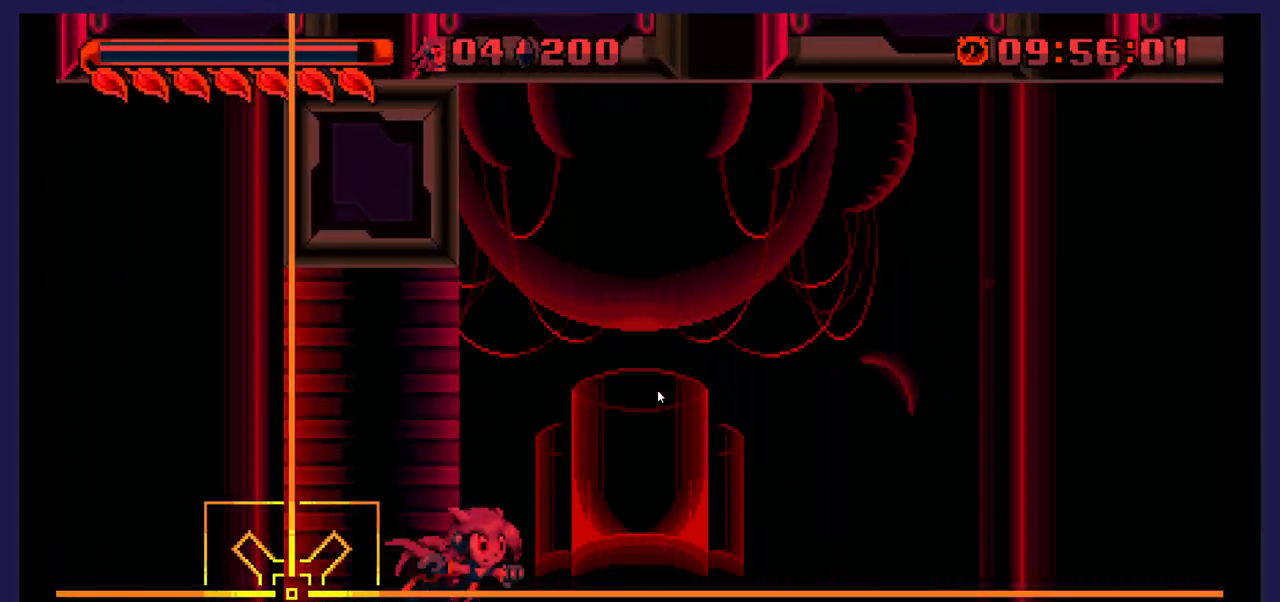
{"buttons": ["DPAD_RIGHT"], "events": []}
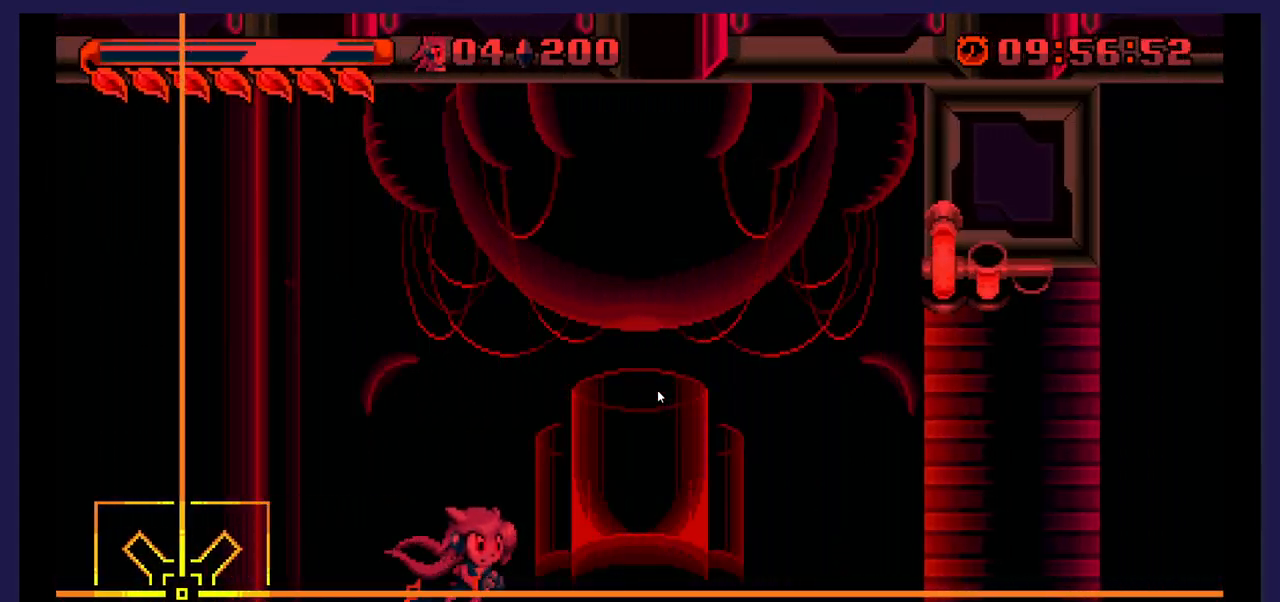
{"buttons": ["DPAD_RIGHT"], "events": []}
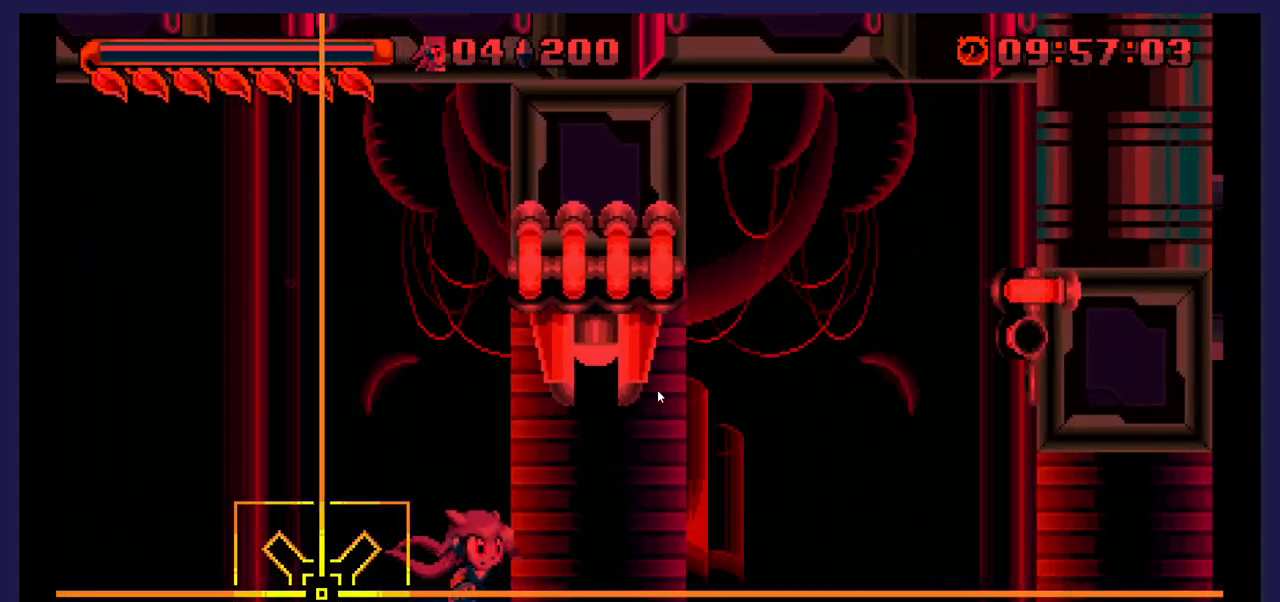
{"buttons": ["DPAD_RIGHT"], "events": []}
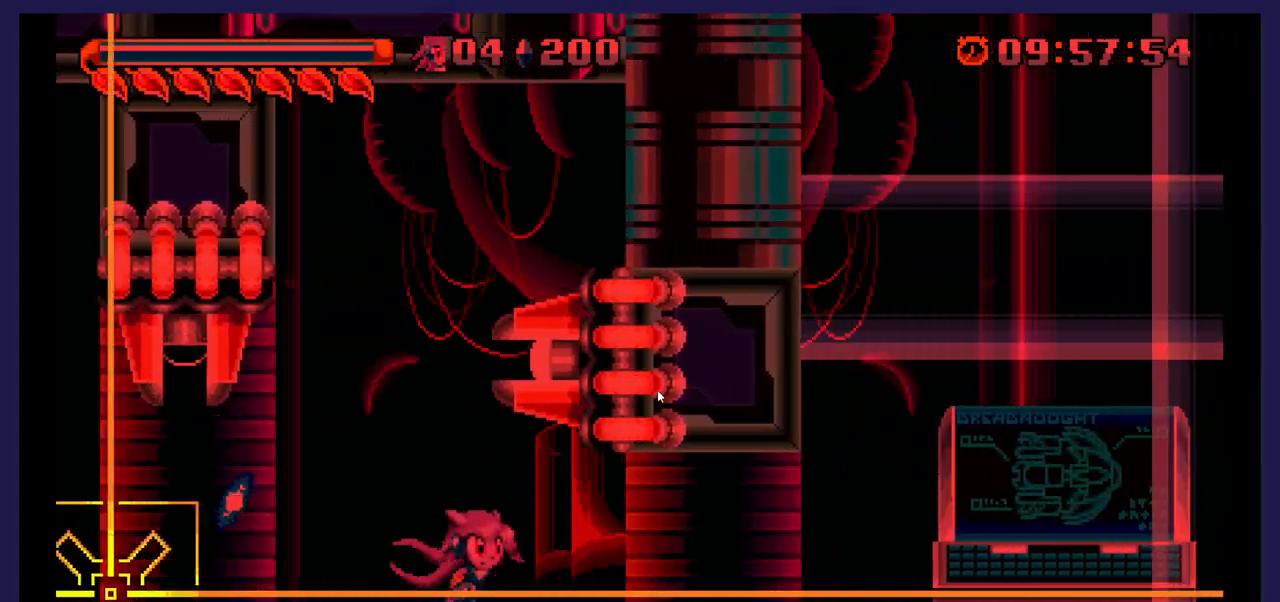
{"buttons": ["DPAD_RIGHT"], "events": []}
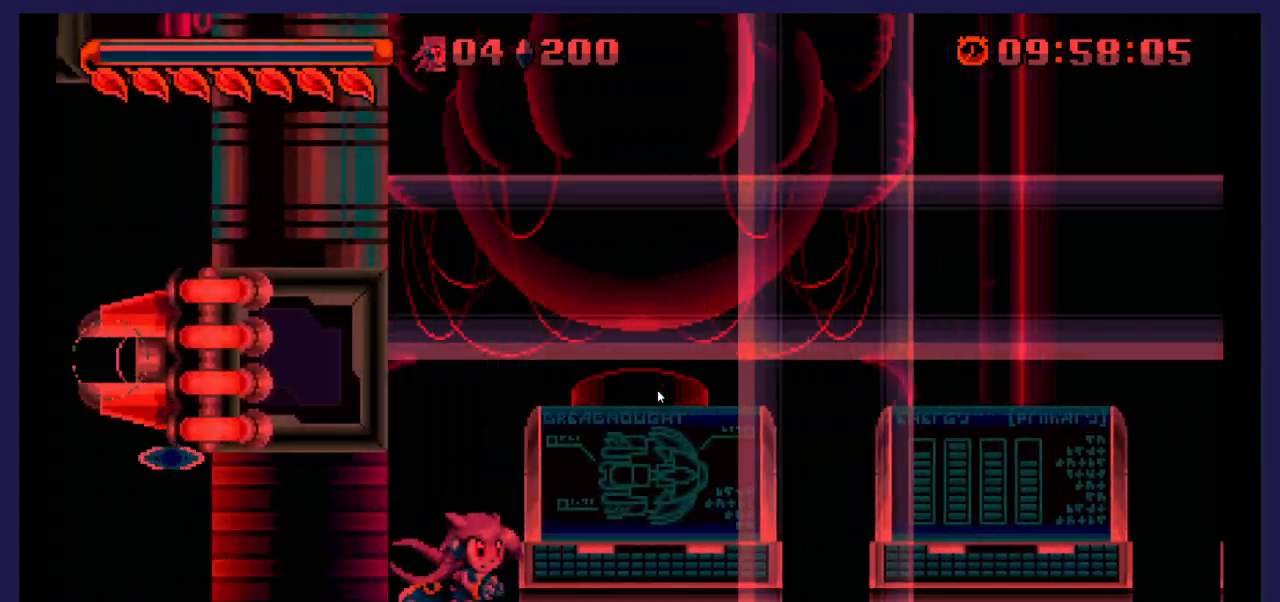
{"buttons": ["DPAD_RIGHT"], "events": []}
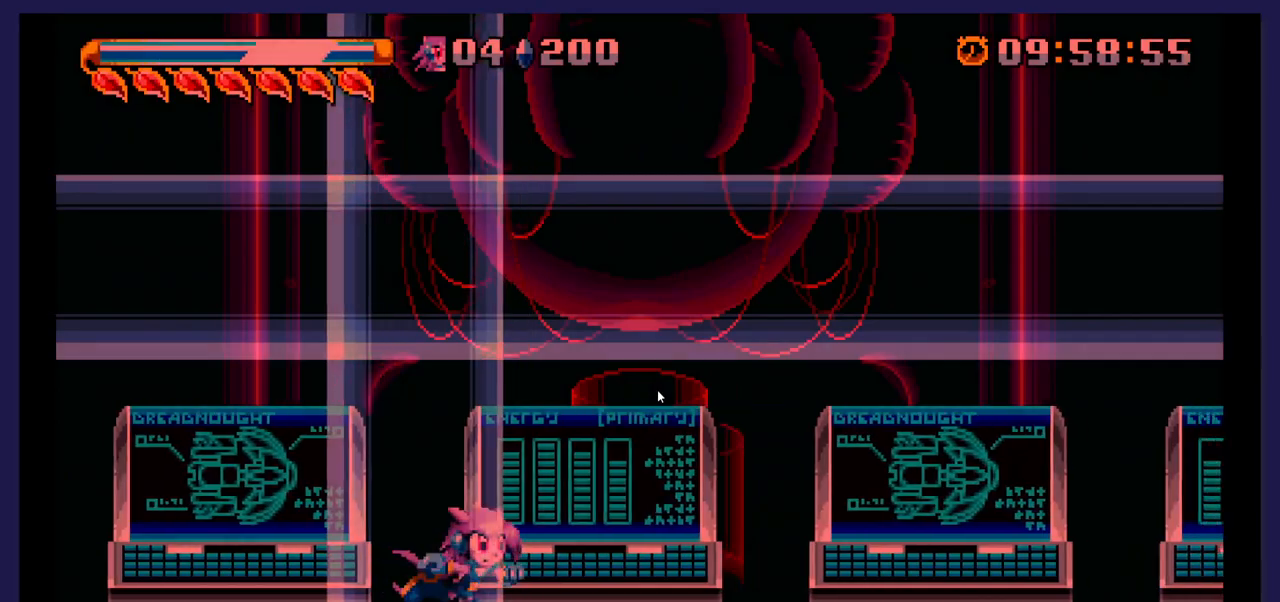
{"buttons": ["DPAD_RIGHT"], "events": []}
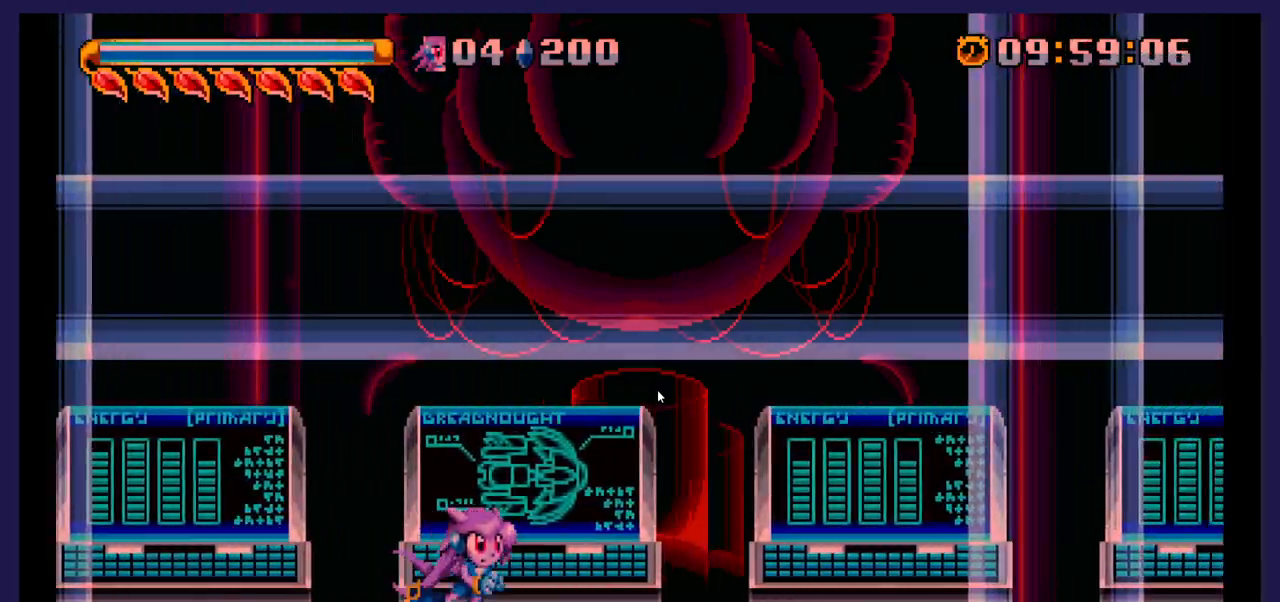
{"buttons": ["DPAD_RIGHT"], "events": []}
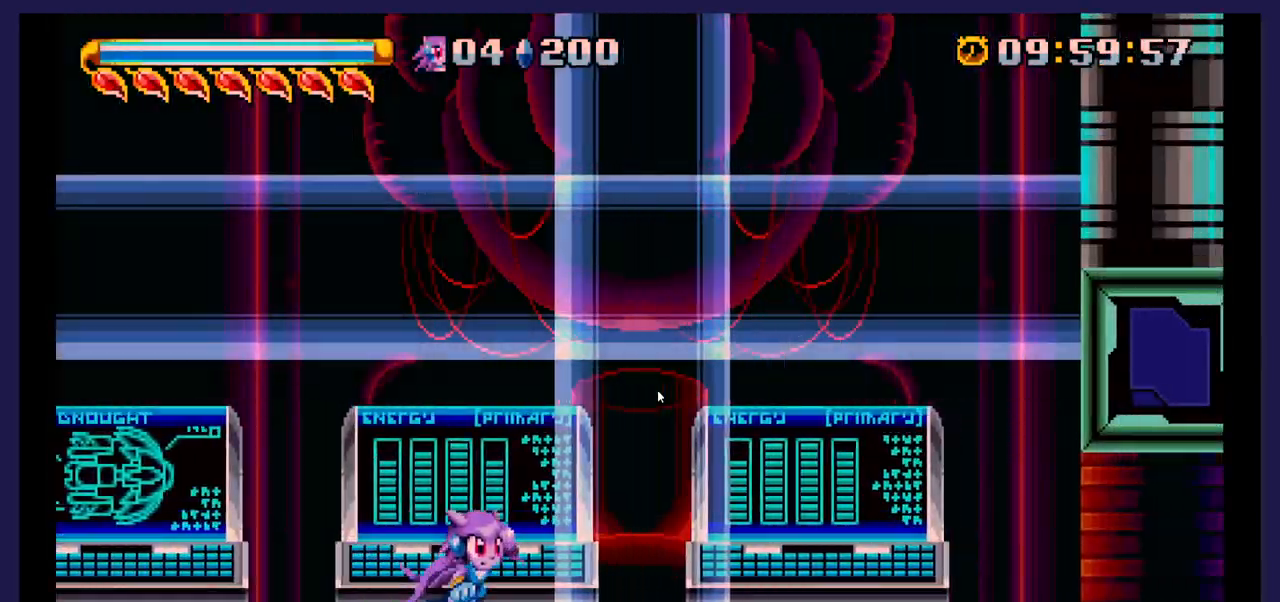
{"buttons": ["DPAD_RIGHT"], "events": []}
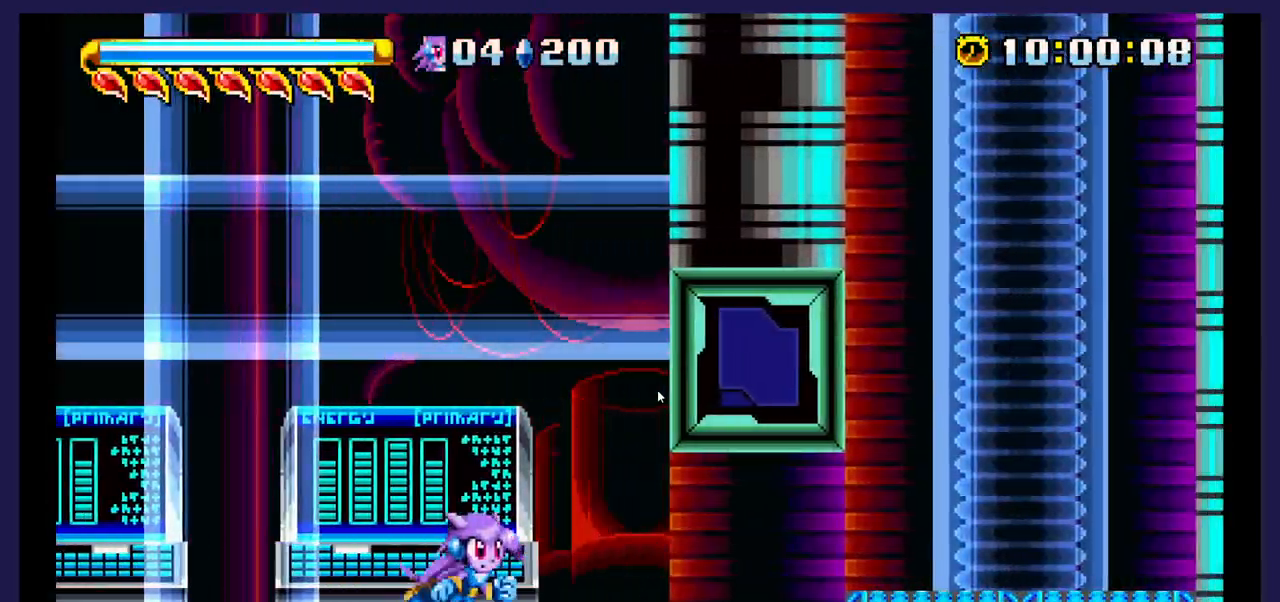
{"buttons": ["DPAD_RIGHT"], "events": []}
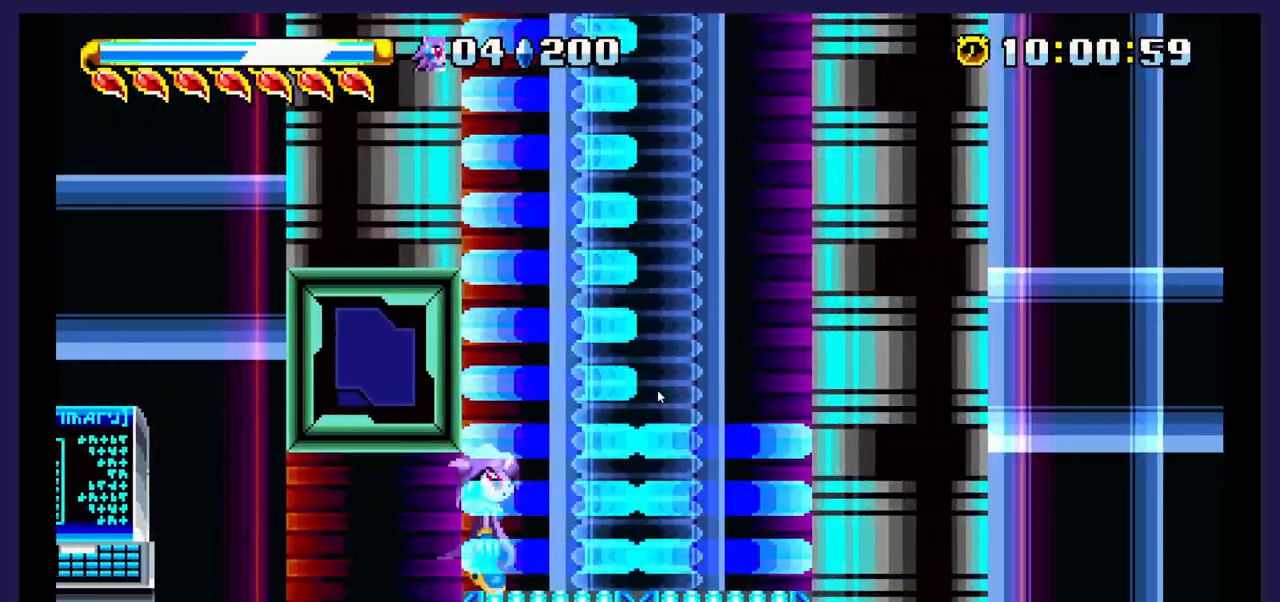
{"buttons": [], "events": [[333, "DPAD_RIGHT", "up"]]}